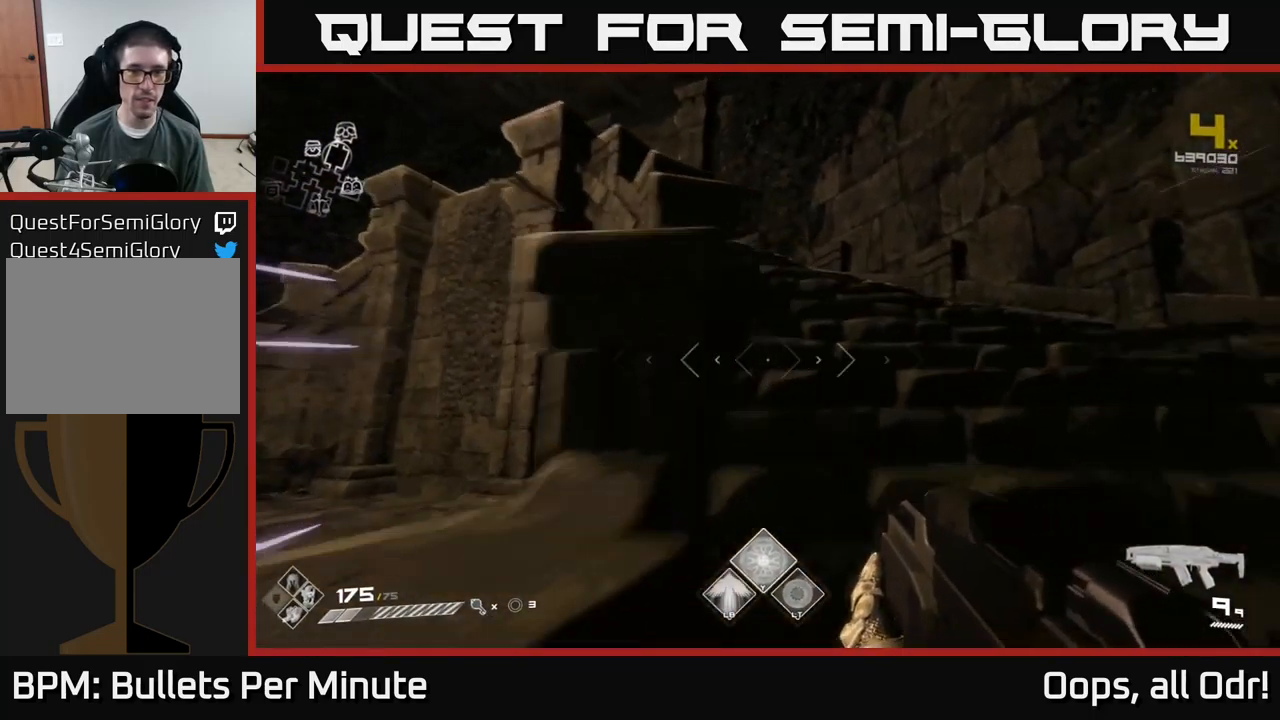
Gameplay with a controller (Xbox layout); each line is a JSON object with the inputs held at the frame after it. "events" lists button and stick changes between this image and that frame as [ms after this image, input, new state], when the widget could be followed in between.
{"buttons": ["L1"], "left_stick": "up", "right_stick": "left", "events": [[117, "right_stick", "left"], [300, "right_stick", "center"], [350, "left_stick", "up"], [467, "right_stick", "left"]]}
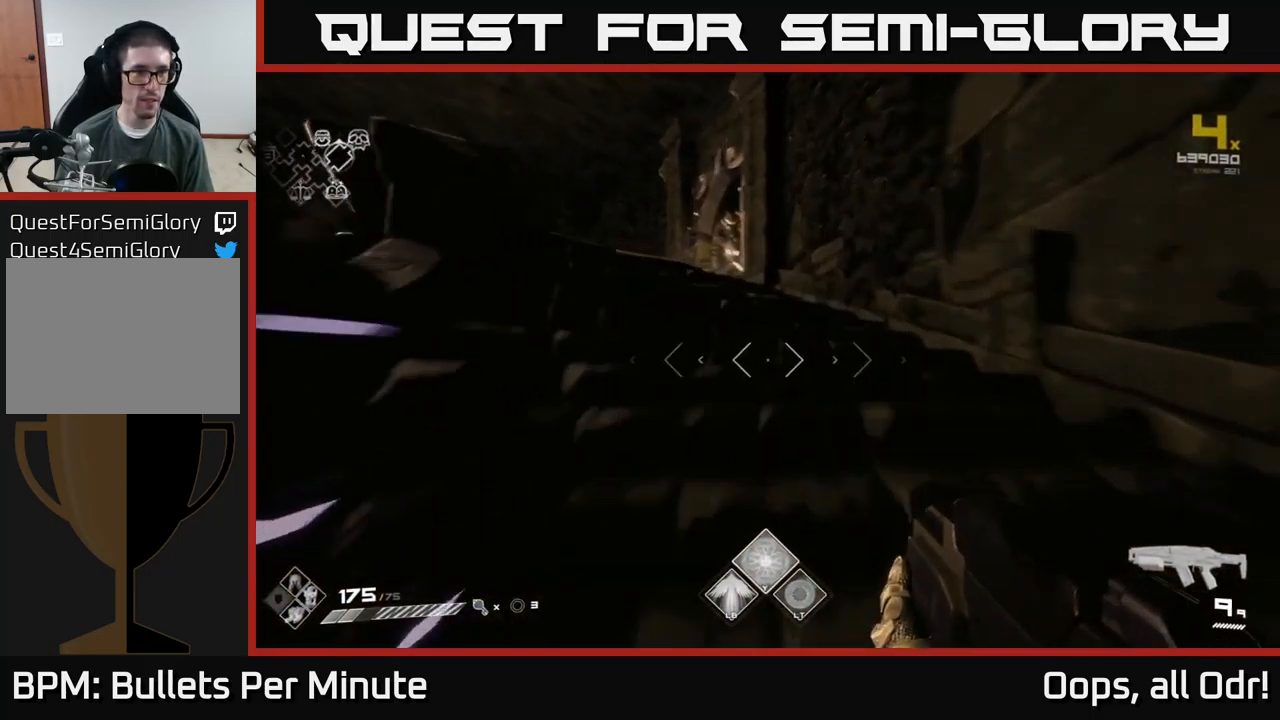
{"buttons": ["L1"], "left_stick": "up-left", "right_stick": "right", "events": [[150, "right_stick", "center"], [317, "left_stick", "up-left"], [417, "right_stick", "right"]]}
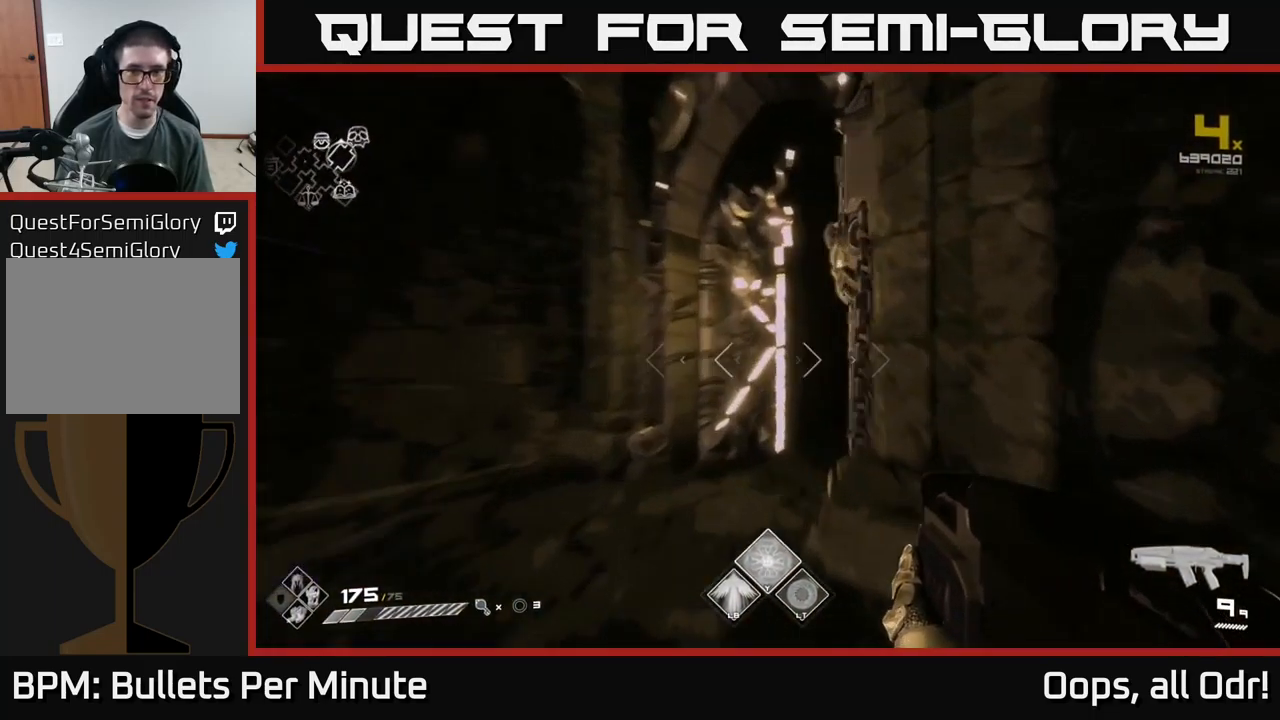
{"buttons": ["L1"], "left_stick": "up", "right_stick": "center", "events": [[217, "left_stick", "up"], [250, "right_stick", "center"], [300, "right_stick", "right"], [450, "right_stick", "center"]]}
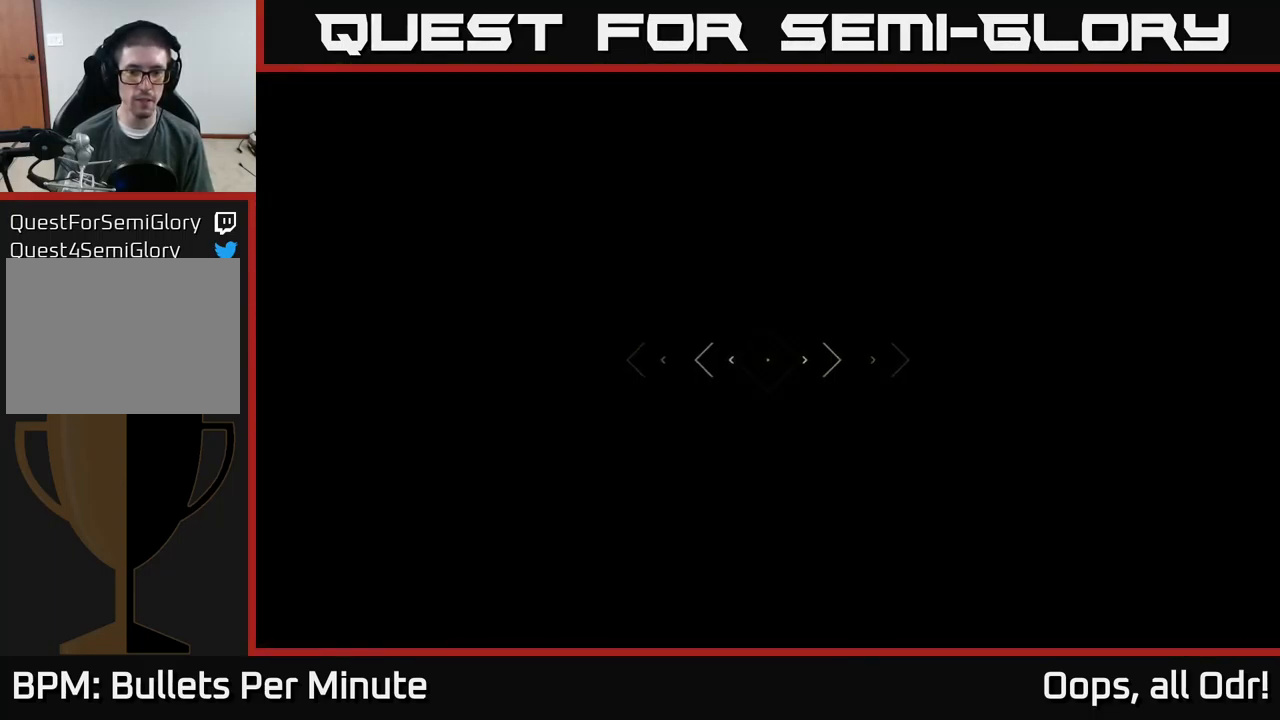
{"buttons": [], "left_stick": "up", "right_stick": "center", "events": [[234, "L1", "up"]]}
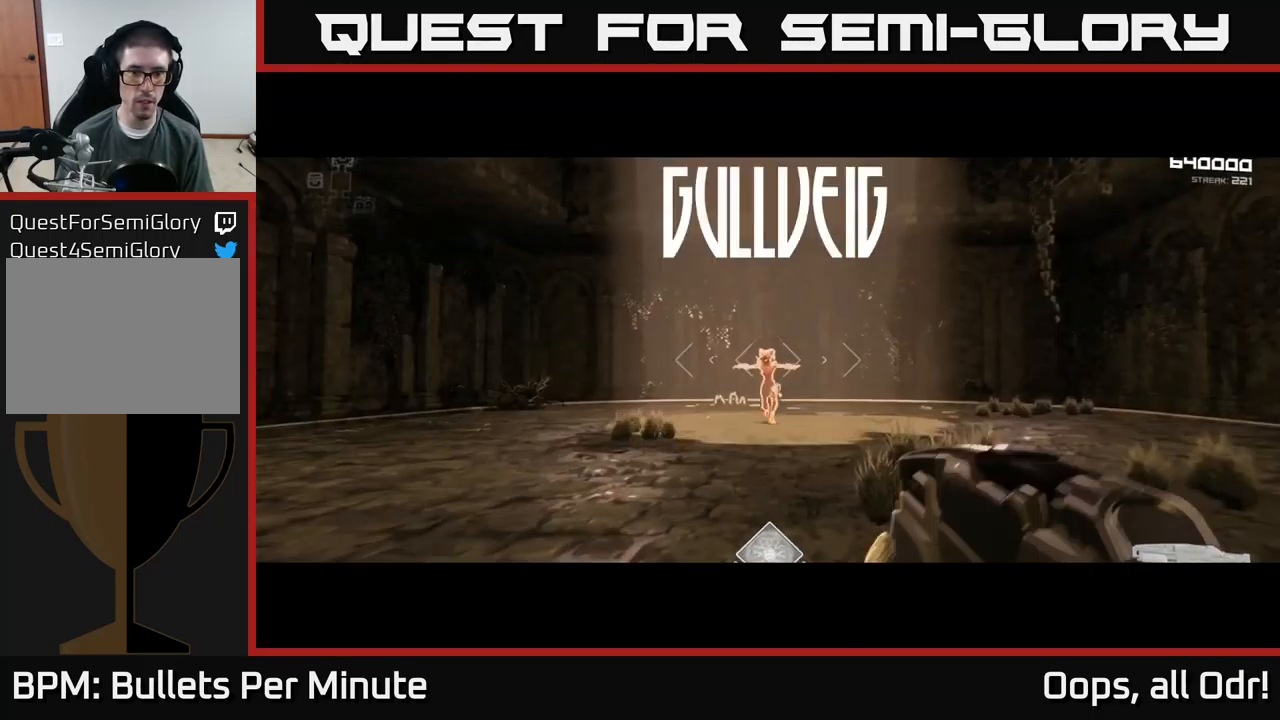
{"buttons": [], "left_stick": "up", "right_stick": "center", "events": [[134, "right_stick", "left"], [217, "right_stick", "center"], [300, "L2", "down"], [434, "L2", "up"]]}
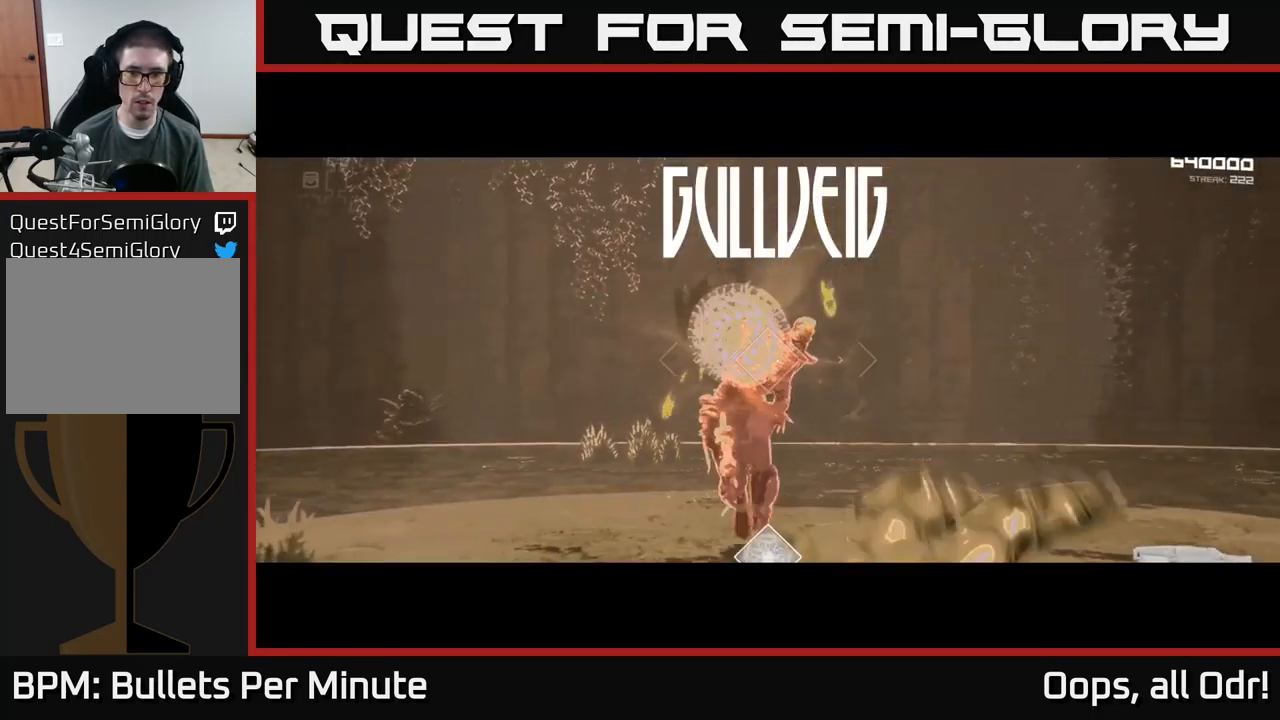
{"buttons": [], "left_stick": "up", "right_stick": "center", "events": [[217, "R1", "down"], [334, "R1", "up"]]}
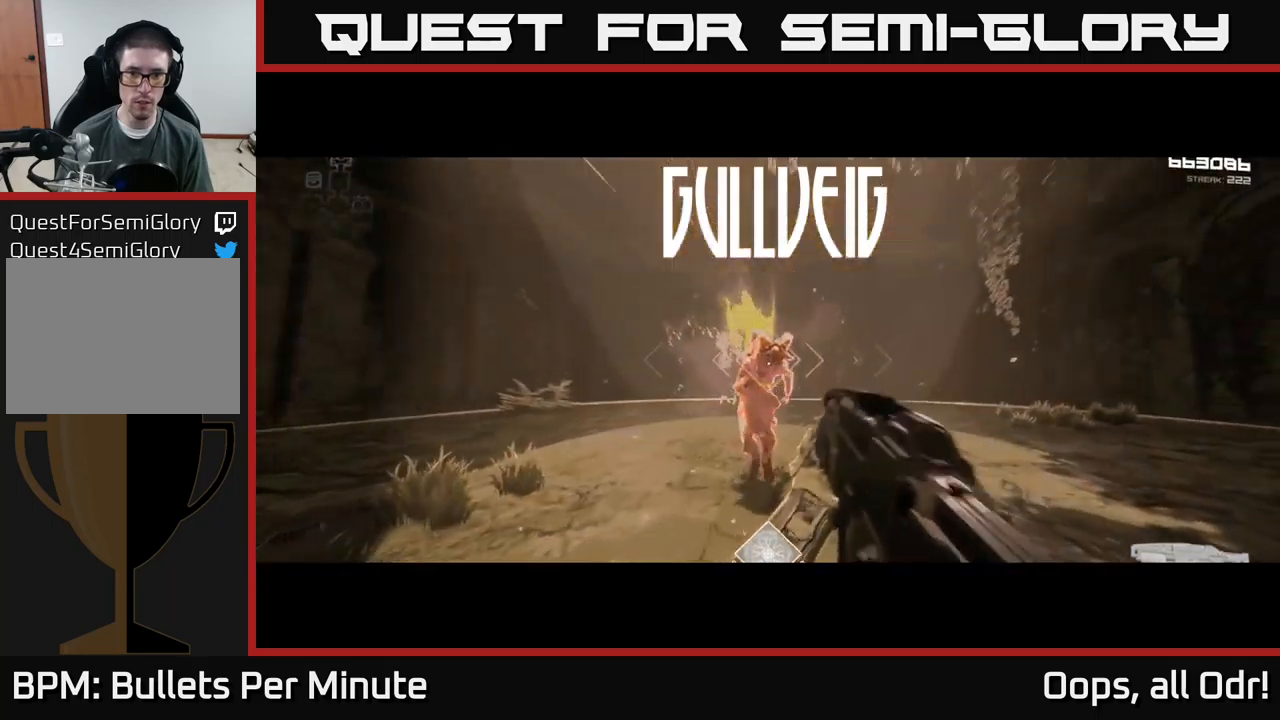
{"buttons": [], "left_stick": "down-left", "right_stick": "right", "events": [[33, "left_stick", "up-left"], [133, "left_stick", "center"], [216, "R2", "down"], [316, "left_stick", "down-left"], [350, "R2", "up"], [466, "right_stick", "right"]]}
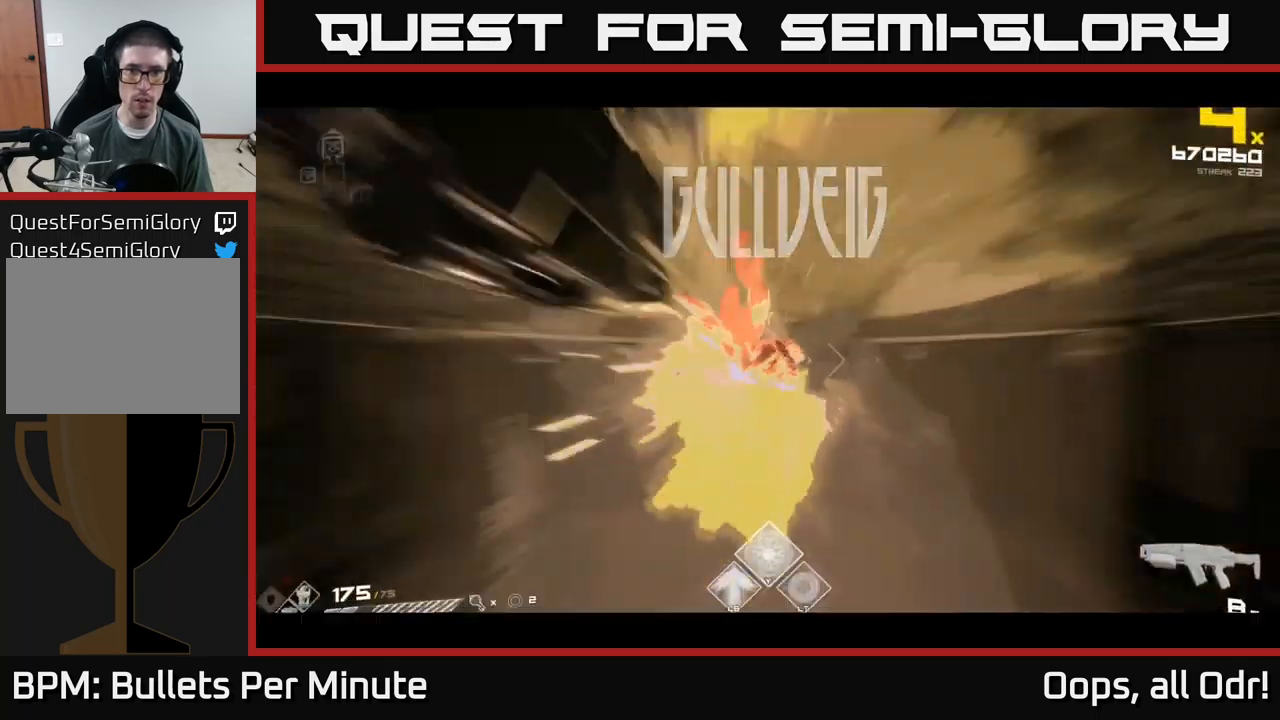
{"buttons": ["R2"], "left_stick": "left", "right_stick": "center", "events": [[66, "R2", "down"], [66, "left_stick", "center"], [133, "right_stick", "center"], [166, "R2", "up"], [200, "left_stick", "left"], [366, "left_stick", "center"], [450, "R2", "down"], [483, "left_stick", "left"]]}
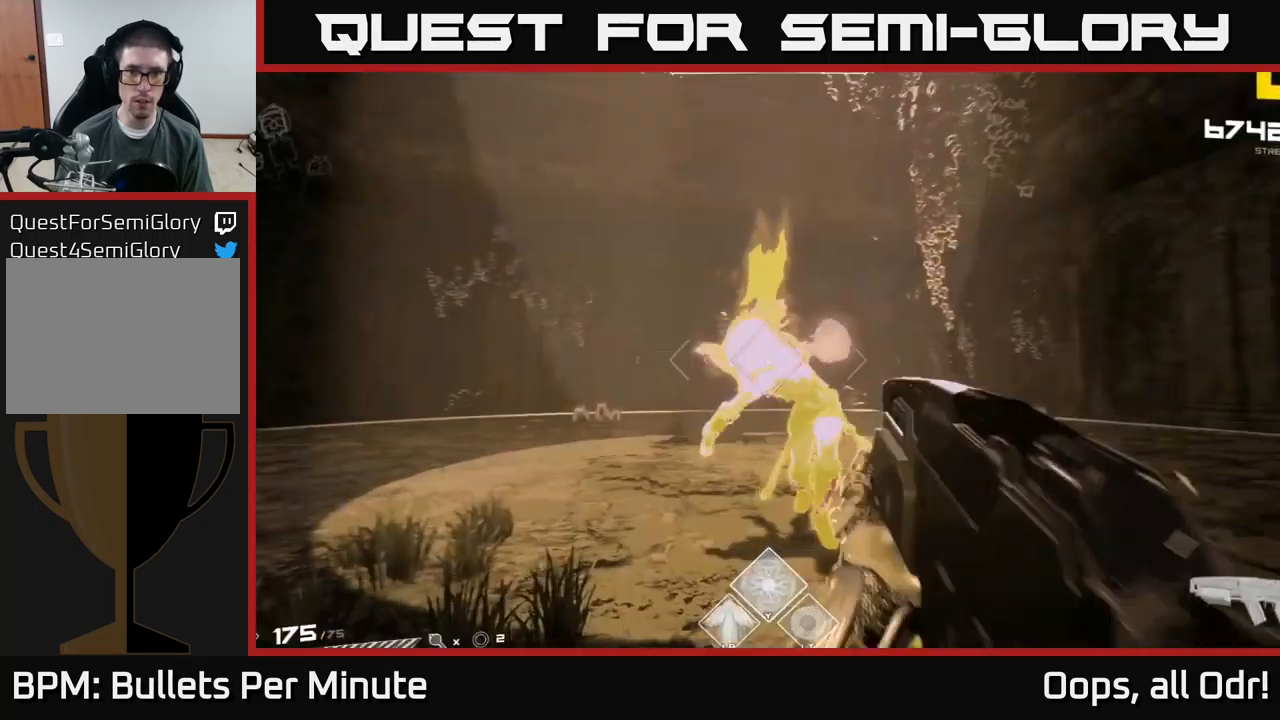
{"buttons": [], "left_stick": "down-left", "right_stick": "right", "events": [[50, "right_stick", "right"], [83, "R2", "up"], [266, "R2", "down"], [366, "left_stick", "down-left"], [400, "R2", "up"]]}
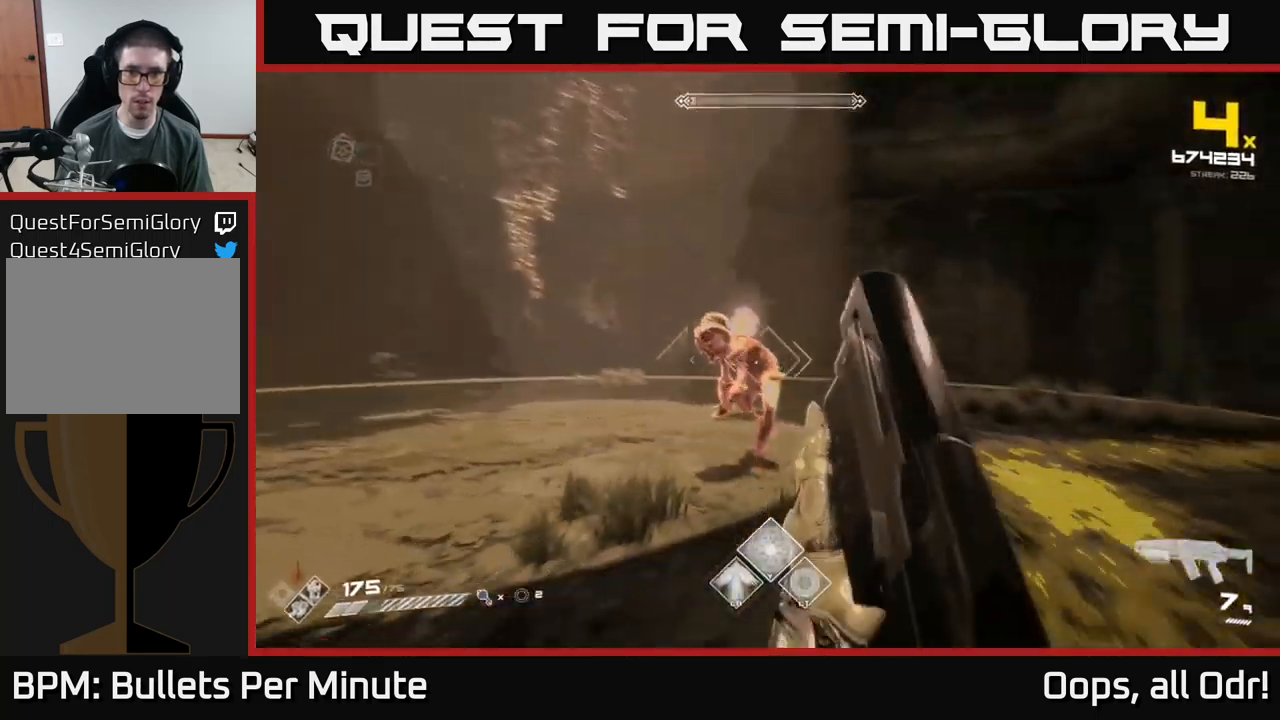
{"buttons": ["R2"], "left_stick": "left", "right_stick": "right", "events": [[116, "R2", "down"], [116, "left_stick", "left"], [116, "right_stick", "center"], [250, "R2", "up"], [366, "R2", "down"], [366, "right_stick", "right"]]}
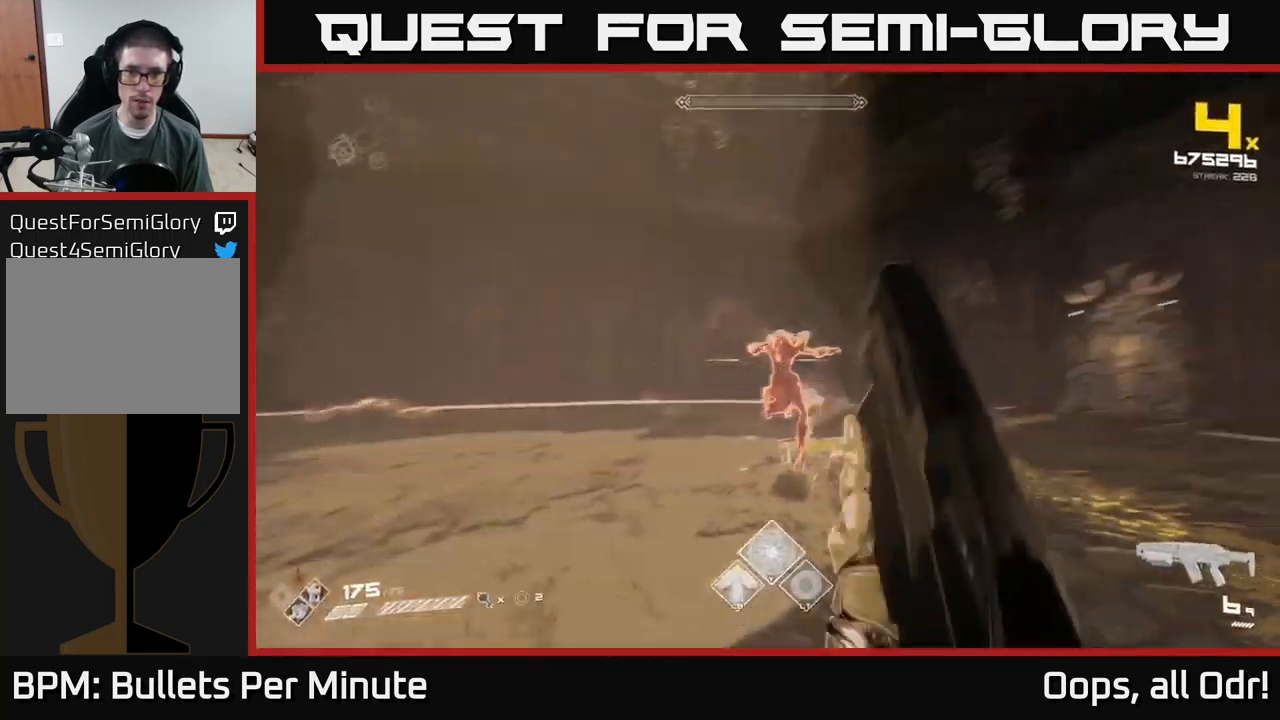
{"buttons": ["R1"], "left_stick": "center", "right_stick": "center", "events": [[16, "R2", "up"], [66, "right_stick", "center"], [116, "left_stick", "center"], [283, "R1", "down"], [383, "R1", "up"], [450, "R1", "down"]]}
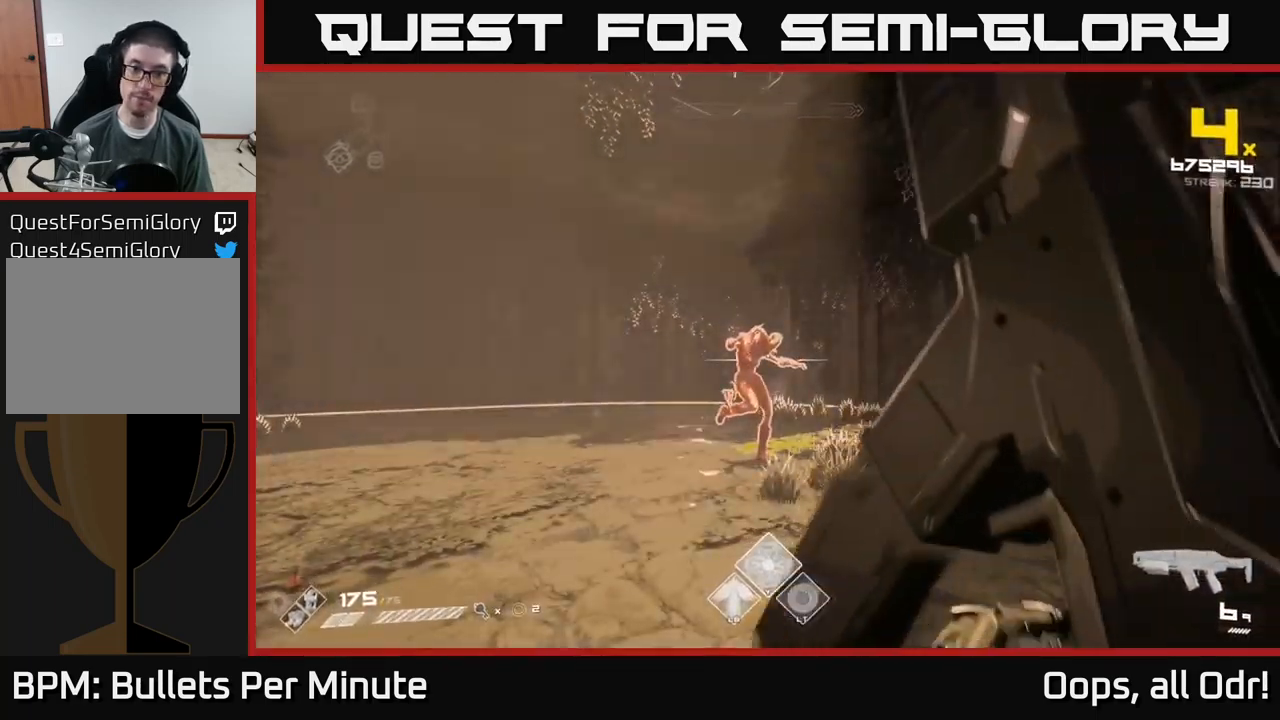
{"buttons": ["R2"], "left_stick": "center", "right_stick": "center", "events": [[66, "R1", "up"], [166, "R1", "down"], [283, "R1", "up"], [283, "left_stick", "up"], [350, "left_stick", "center"], [433, "R2", "down"]]}
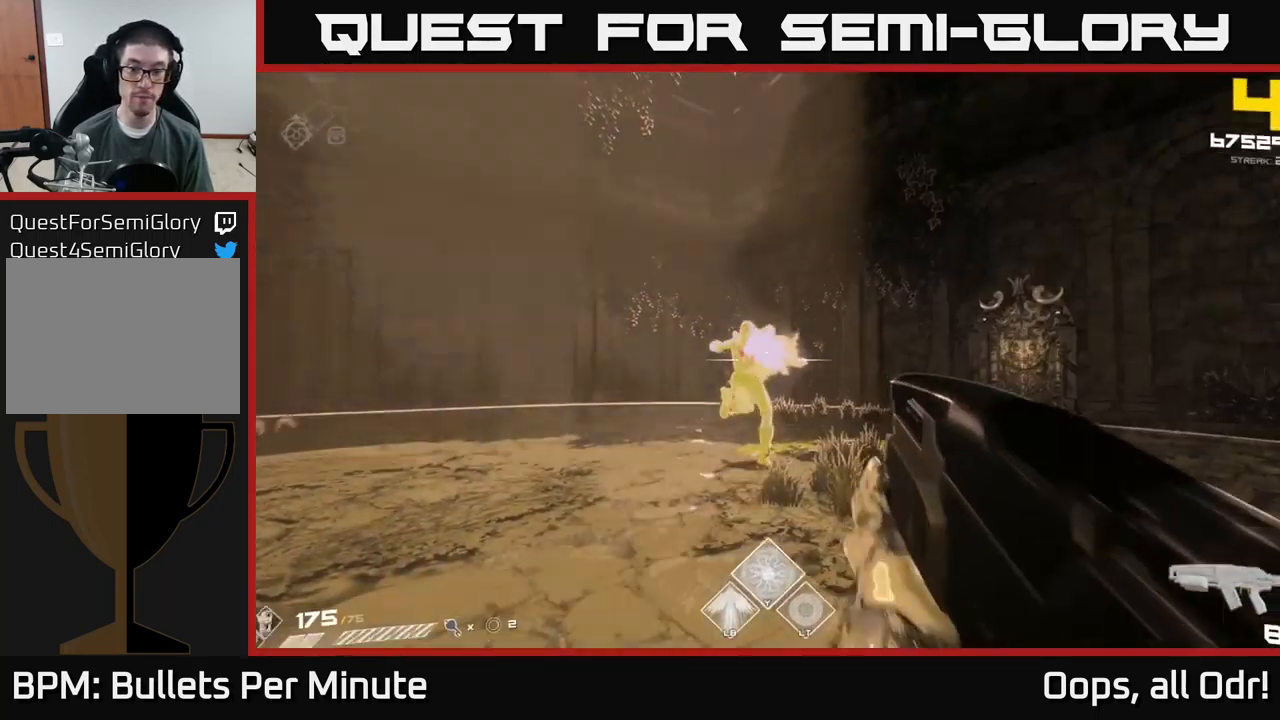
{"buttons": [], "left_stick": "center", "right_stick": "center", "events": [[33, "R2", "up"], [83, "R2", "down"], [166, "R2", "up"], [233, "R2", "down"], [316, "R2", "up"], [400, "R2", "down"], [450, "R2", "up"]]}
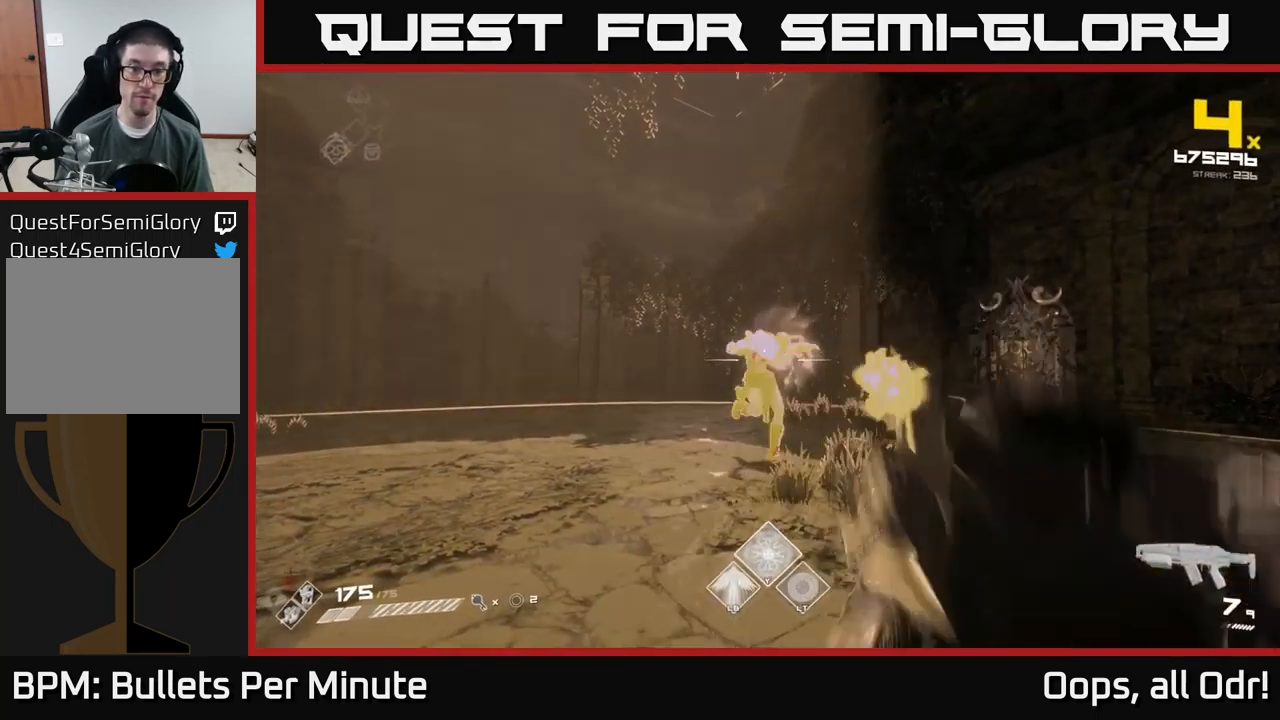
{"buttons": ["R2"], "left_stick": "center", "right_stick": "center", "events": [[33, "R2", "down"], [116, "R2", "up"], [200, "R2", "down"], [266, "R2", "up"], [350, "R2", "down"], [416, "R2", "up"], [500, "R2", "down"]]}
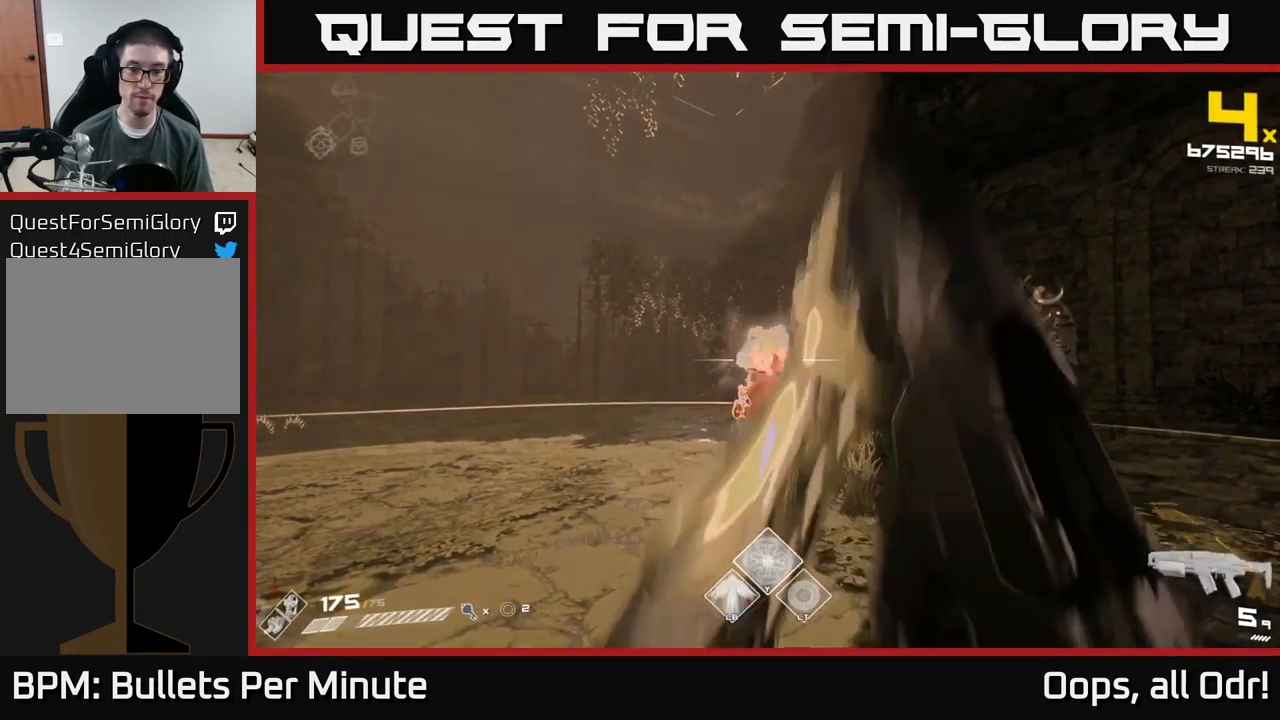
{"buttons": [], "left_stick": "center", "right_stick": "center", "events": [[100, "R2", "up"], [166, "R2", "down"], [266, "R2", "up"]]}
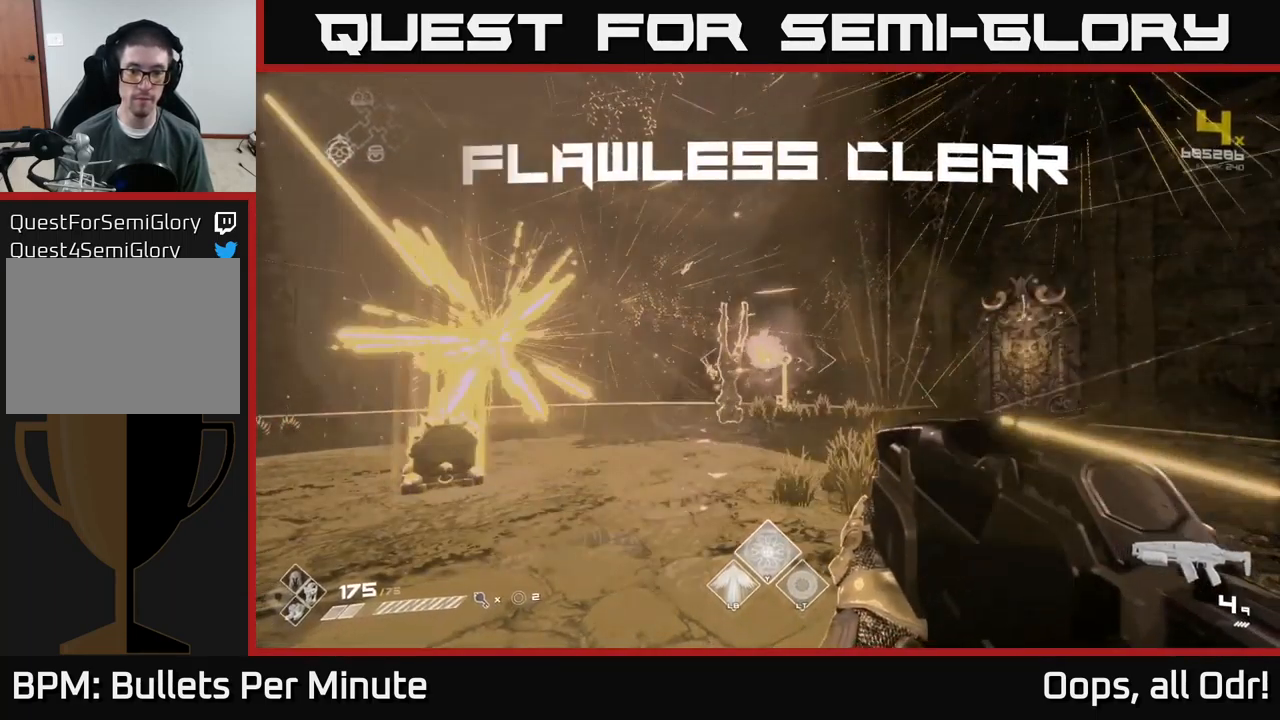
{"buttons": [], "left_stick": "up", "right_stick": "center", "events": [[33, "left_stick", "up"], [233, "R1", "down"], [349, "R1", "up"], [416, "left_stick", "center"], [499, "left_stick", "up"]]}
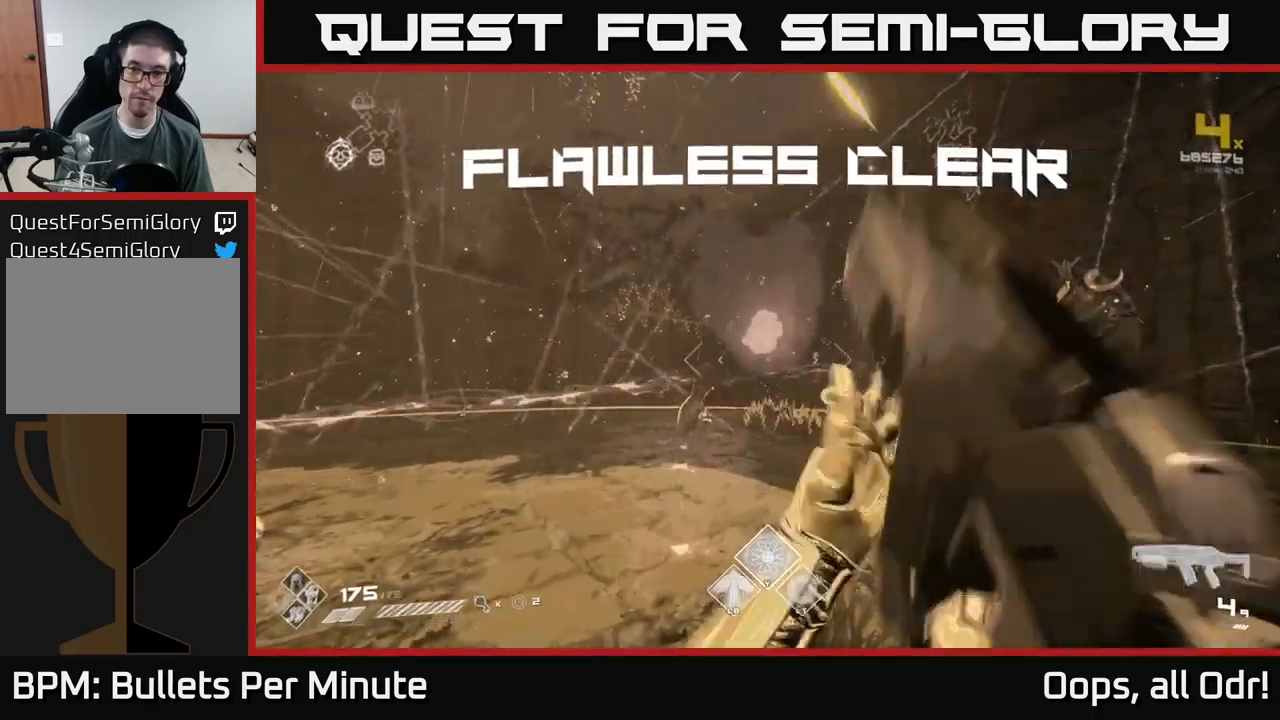
{"buttons": ["R1"], "left_stick": "up", "right_stick": "center", "events": [[167, "R1", "down"], [333, "R1", "up"], [500, "R1", "down"]]}
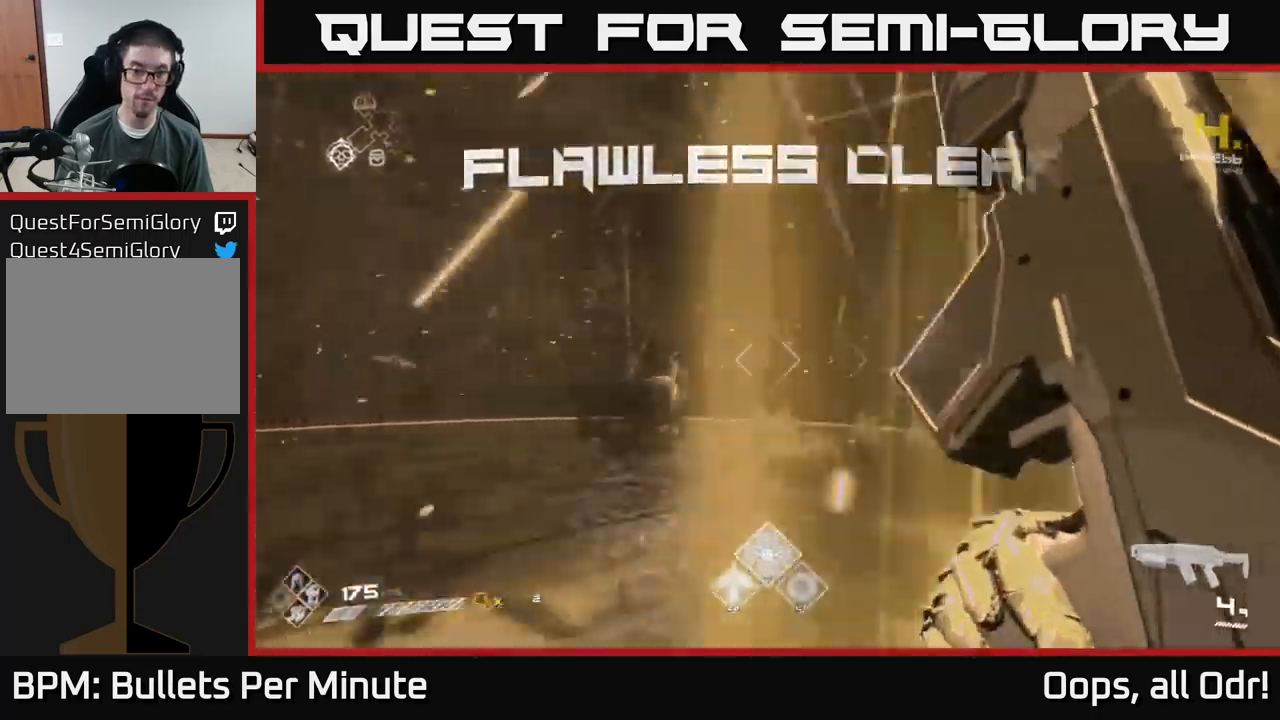
{"buttons": ["Y"], "left_stick": "center", "right_stick": "center", "events": [[17, "right_stick", "left"], [100, "left_stick", "down-right"], [167, "R1", "up"], [333, "left_stick", "center"], [367, "right_stick", "center"], [467, "Y", "down"]]}
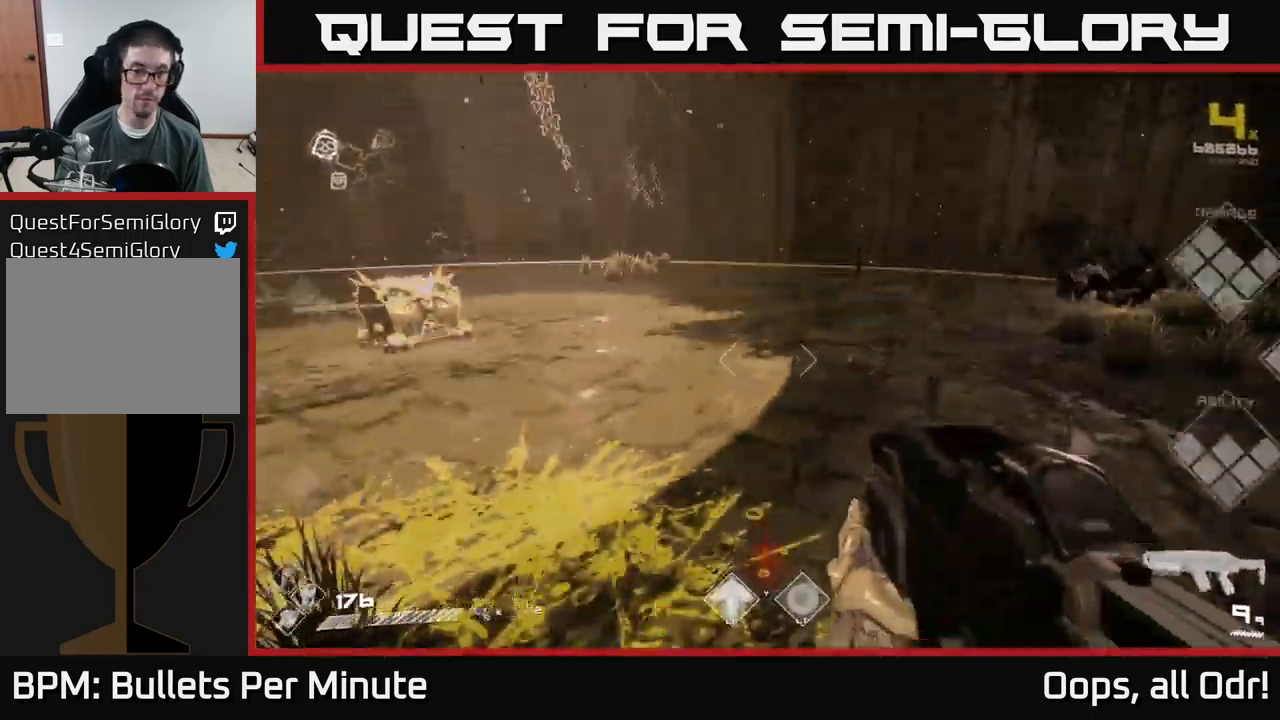
{"buttons": [], "left_stick": "center", "right_stick": "left", "events": [[17, "Y", "up"], [467, "right_stick", "left"]]}
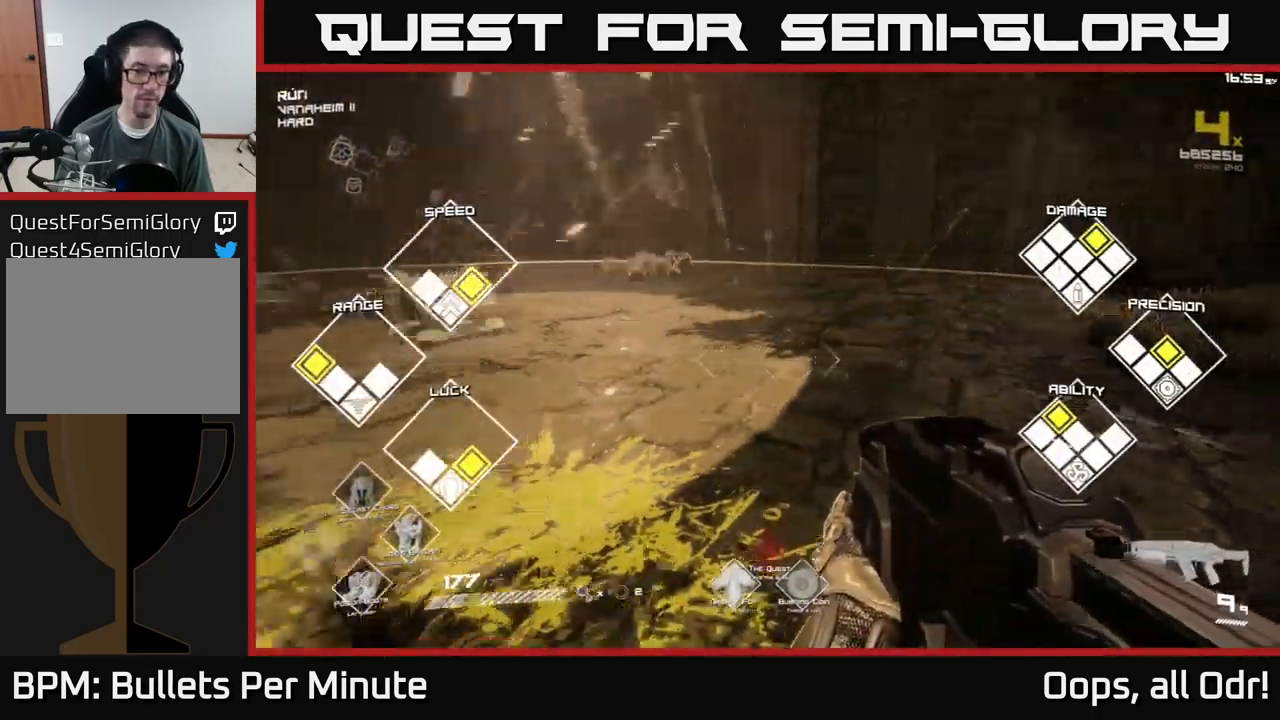
{"buttons": [], "left_stick": "up-right", "right_stick": "center", "events": [[117, "left_stick", "up"], [167, "right_stick", "center"], [417, "left_stick", "up-right"]]}
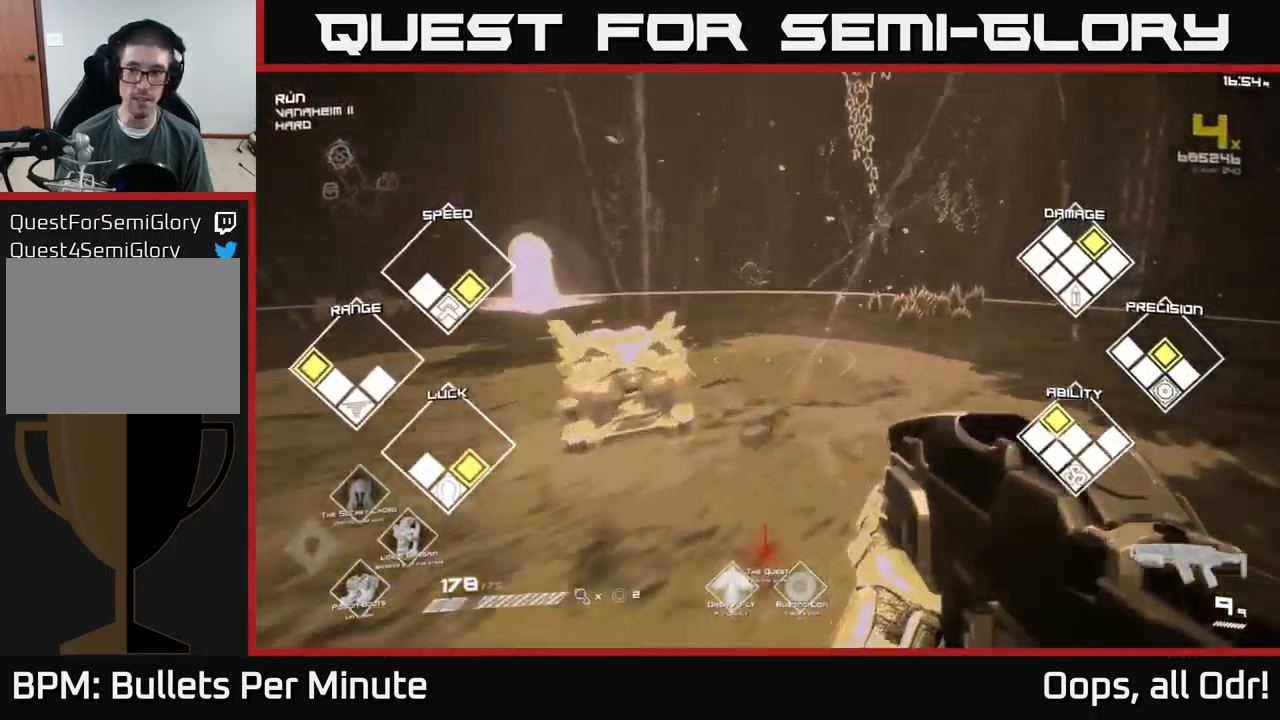
{"buttons": [], "left_stick": "down-left", "right_stick": "center", "events": [[117, "left_stick", "up-left"], [250, "left_stick", "center"], [250, "right_stick", "left"], [300, "right_stick", "down-left"], [433, "left_stick", "down-left"], [433, "right_stick", "center"]]}
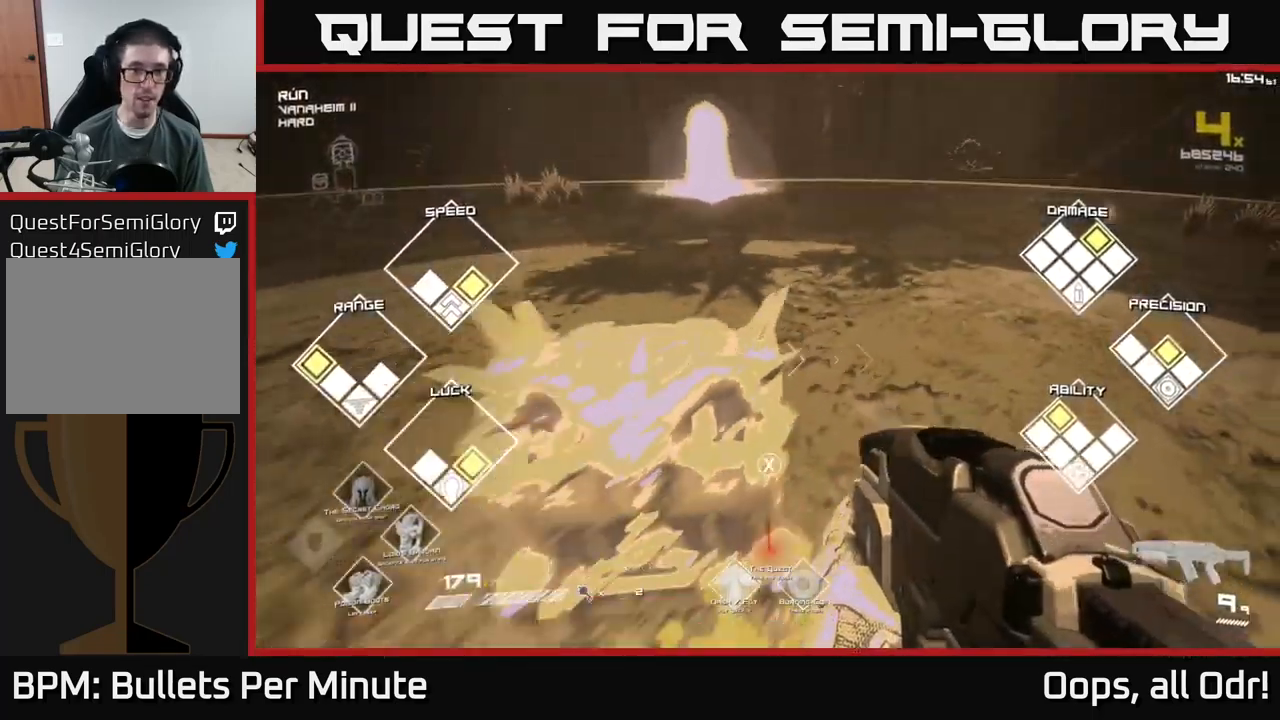
{"buttons": [], "left_stick": "up-left", "right_stick": "center", "events": [[83, "X", "down"], [117, "left_stick", "center"], [167, "X", "up"], [483, "left_stick", "up-left"]]}
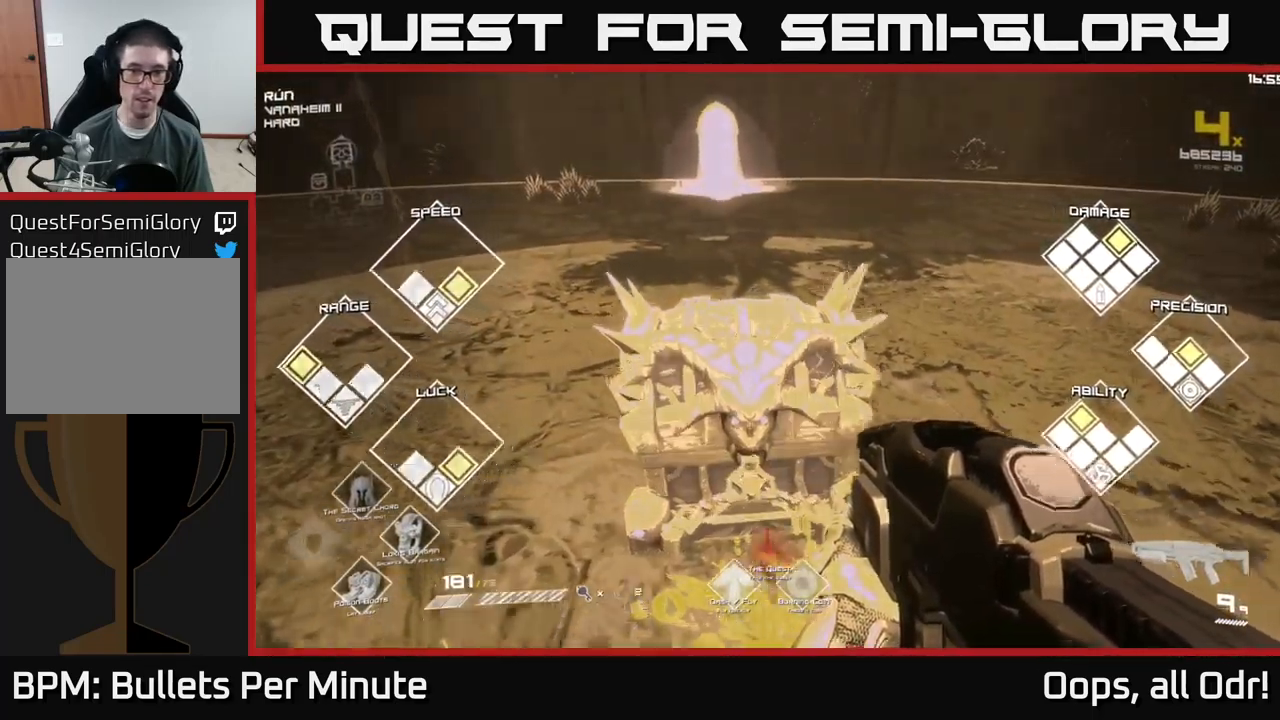
{"buttons": [], "left_stick": "center", "right_stick": "center", "events": [[50, "X", "down"], [133, "left_stick", "center"], [150, "X", "up"], [250, "X", "down"], [350, "X", "up"]]}
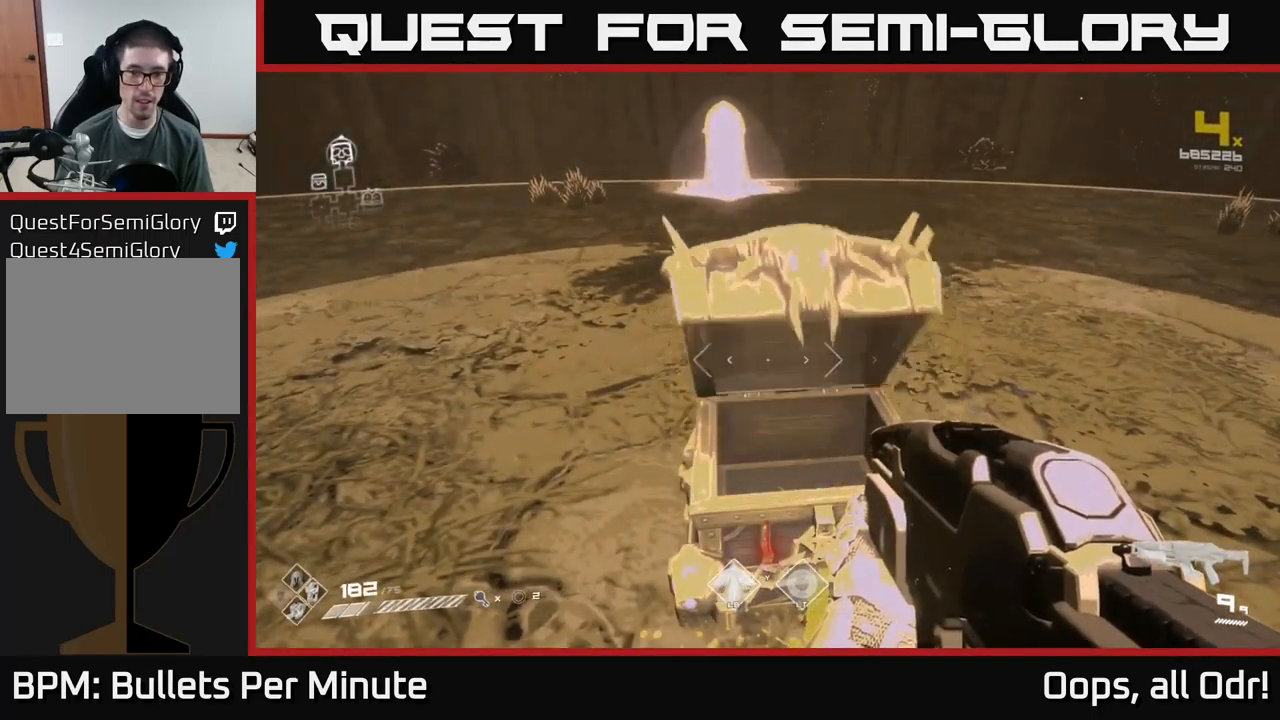
{"buttons": [], "left_stick": "center", "right_stick": "center", "events": []}
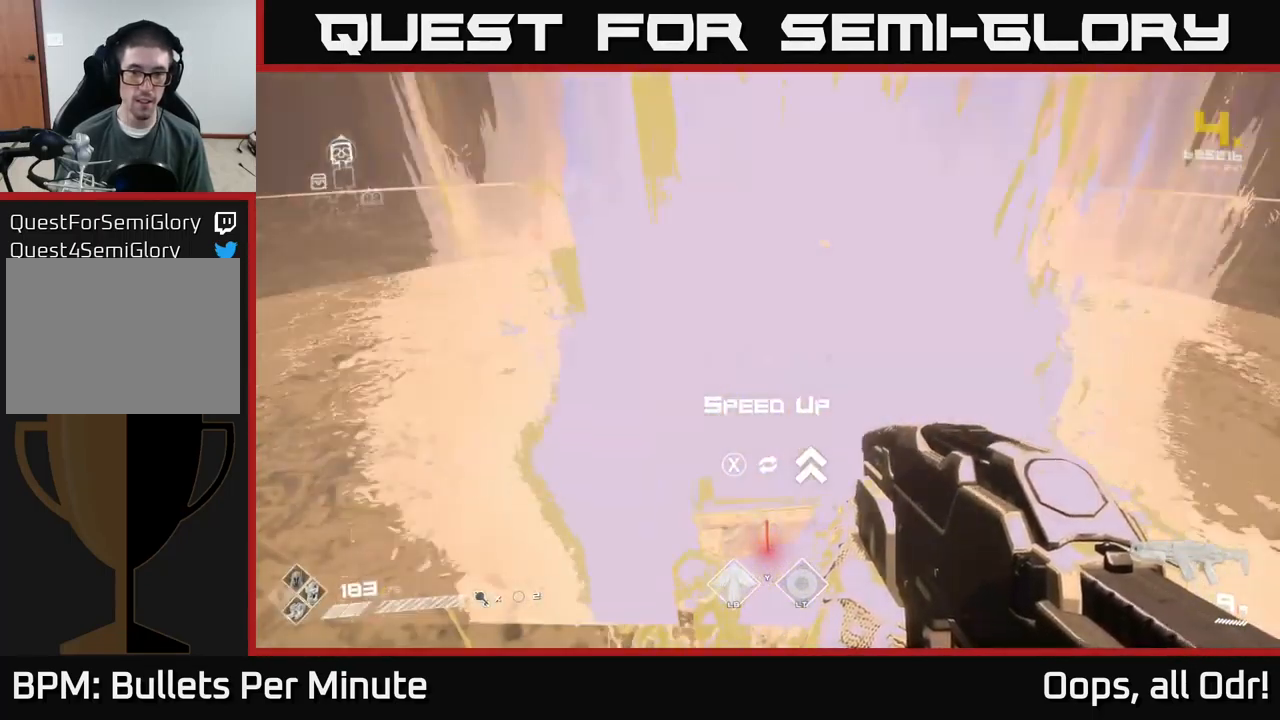
{"buttons": [], "left_stick": "up", "right_stick": "up-left", "events": [[67, "X", "down"], [167, "X", "up"], [267, "left_stick", "up"], [450, "right_stick", "up-left"]]}
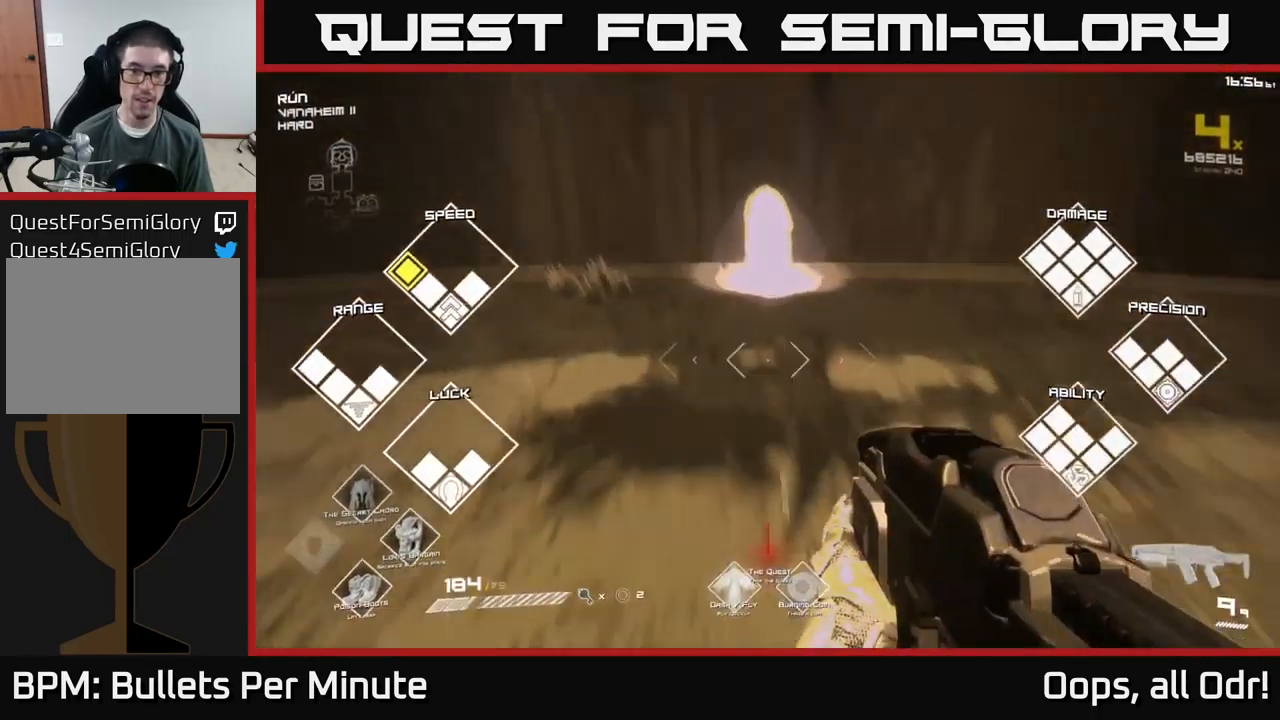
{"buttons": [], "left_stick": "center", "right_stick": "center", "events": [[67, "right_stick", "center"], [300, "left_stick", "center"]]}
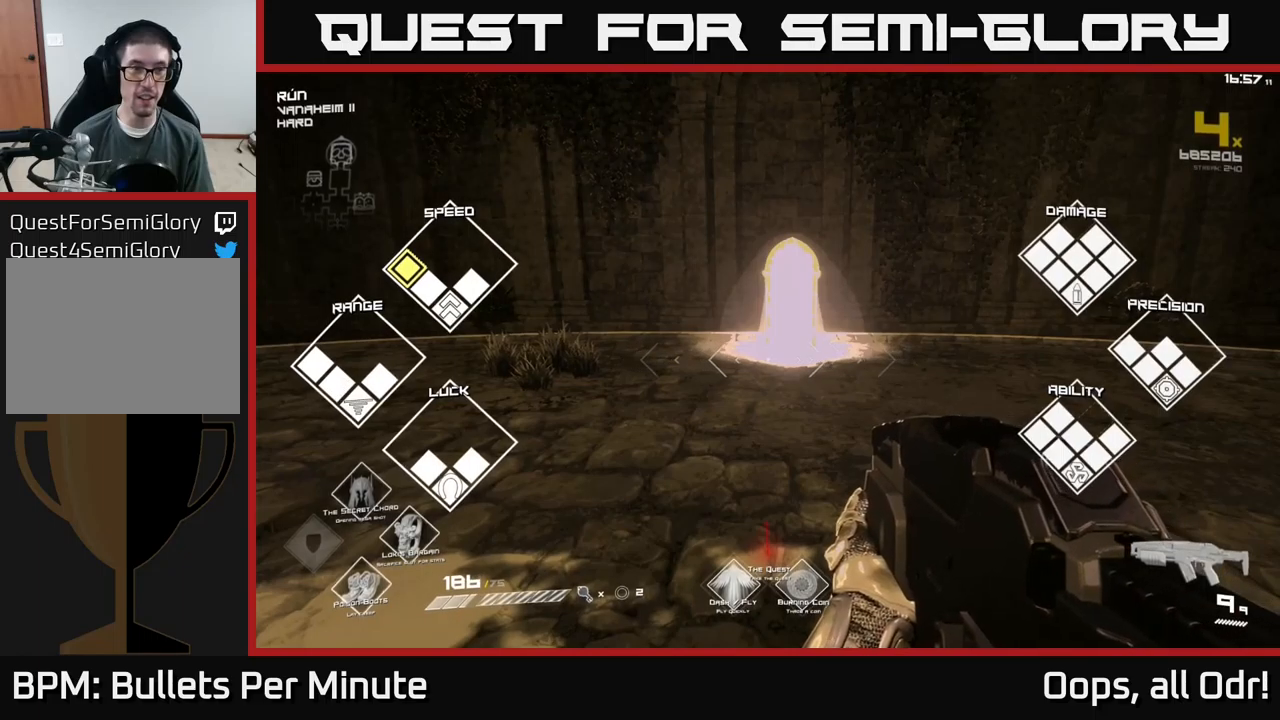
{"buttons": [], "left_stick": "center", "right_stick": "center", "events": [[117, "left_stick", "up"], [350, "left_stick", "up-right"], [450, "left_stick", "center"]]}
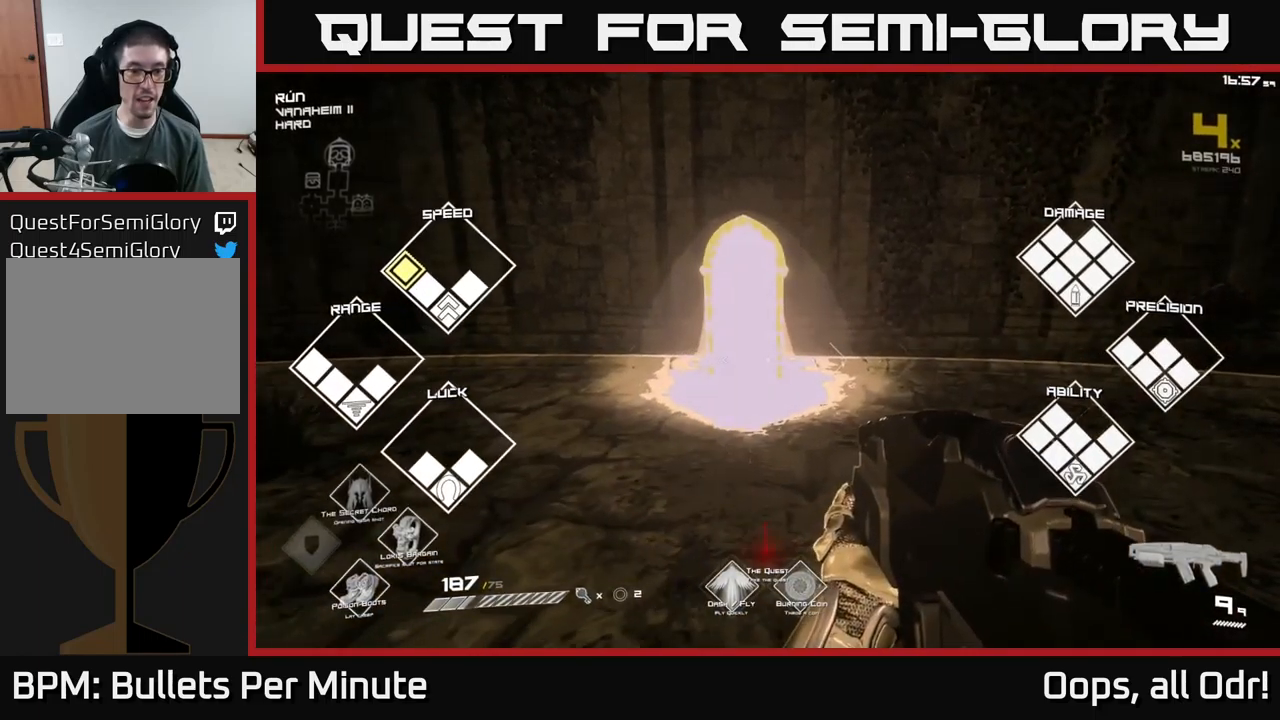
{"buttons": [], "left_stick": "center", "right_stick": "center", "events": []}
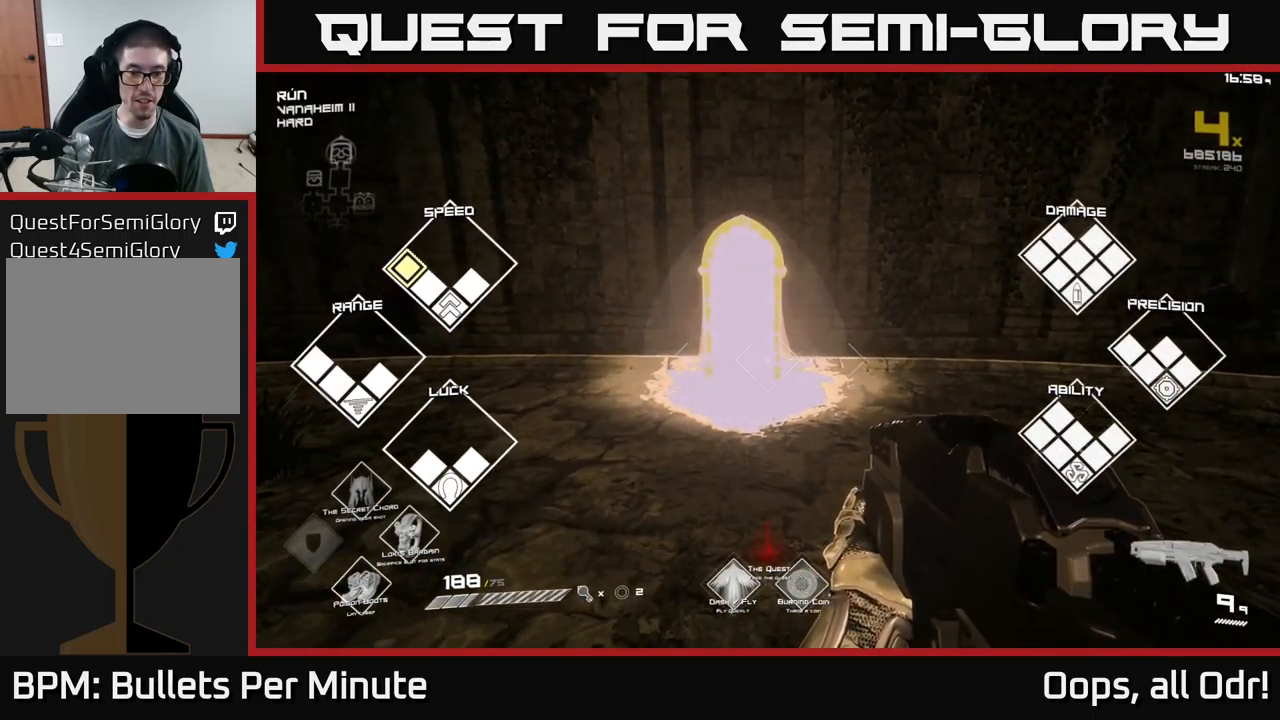
{"buttons": [], "left_stick": "center", "right_stick": "center", "events": [[34, "left_stick", "up-left"], [100, "left_stick", "center"]]}